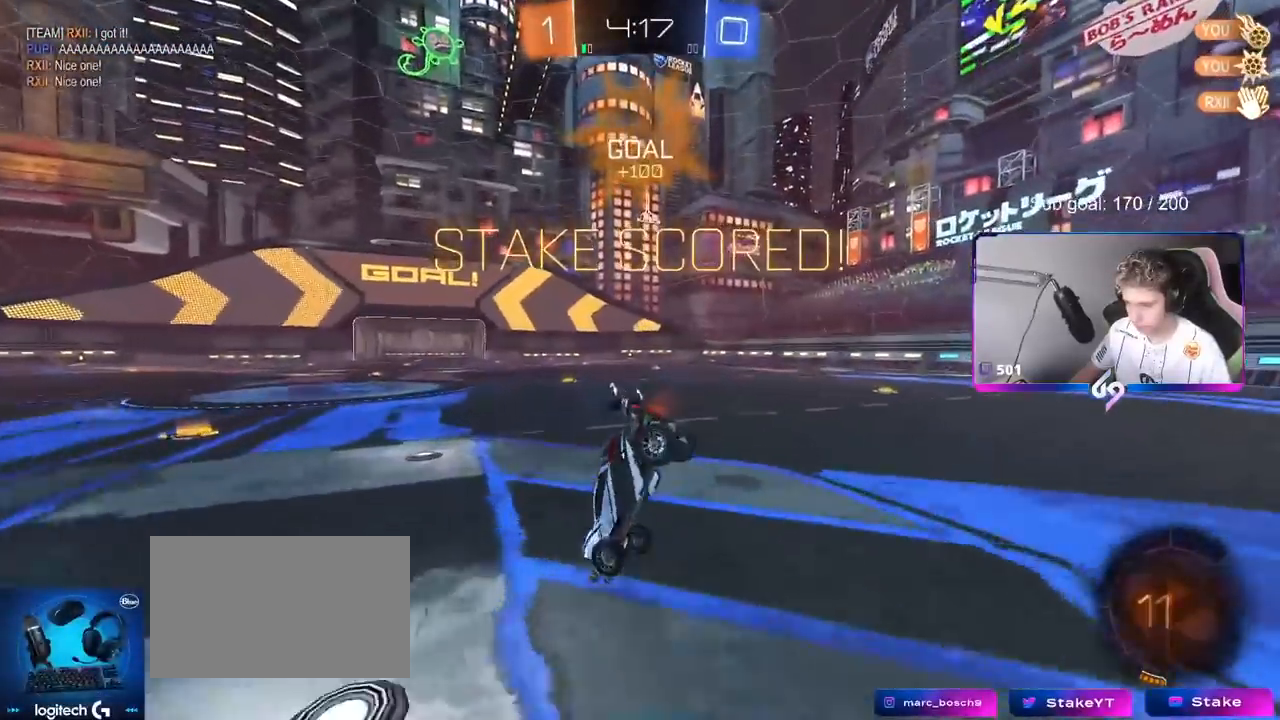
Gameplay with keyboard and mouse; each line is a JSON object with the keys and mouse buttons held at the frame after it. "events" lists presses ("down") and releases ("up") of "1", "2", "3", "4", "5", "a", "alt", "c", "caps_lock", "ctrl", "d", "e", "f", "g", "q", "r", "s", "shift", "space", "t", "tab", "v", "w", "x", "z", "mouse_left", "mouse_wheel" and "mouse_right" between this image and that frame as [ms after this image, input, new state], when the widget could be followed in between. "mouse_left", "mouse_wheel", "mouse_right" = the "left", "wheel", "right" buttons of the "mouse" list. No other keys are recorded. "wheel" means that the mouse wheel is clicked or scrolled. "mouse_move" is the direction in which the mouse moves at that frame (one of eight, or "still"), when it could be read.
{"keys": ["d", "shift"], "mouse": [], "mouse_move": "still", "events": [[100, "w", "up"], [200, "d", "down"], [317, "s", "down"], [367, "s", "up"], [417, "mouse_right", "down"], [500, "mouse_right", "up"]]}
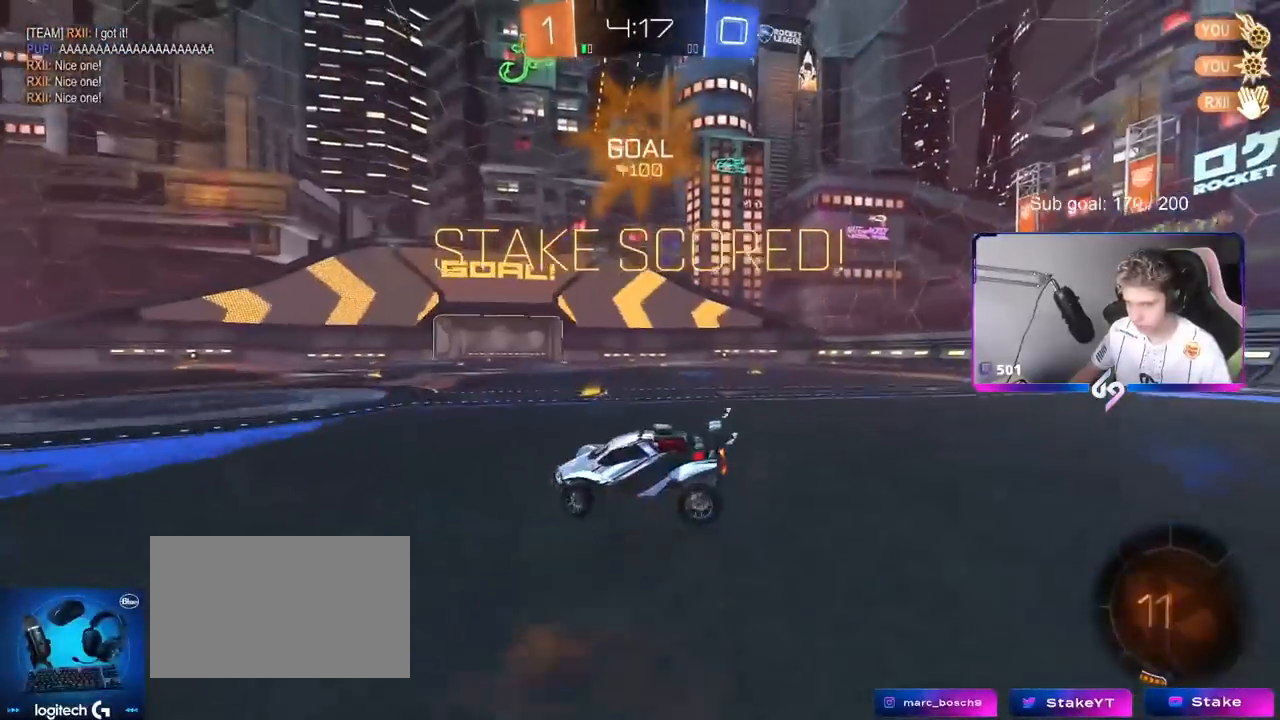
{"keys": ["d", "shift", "w"], "mouse": [], "mouse_move": "still", "events": [[50, "s", "down"], [100, "mouse_right", "down"], [200, "mouse_right", "up"], [401, "s", "up"], [467, "w", "down"]]}
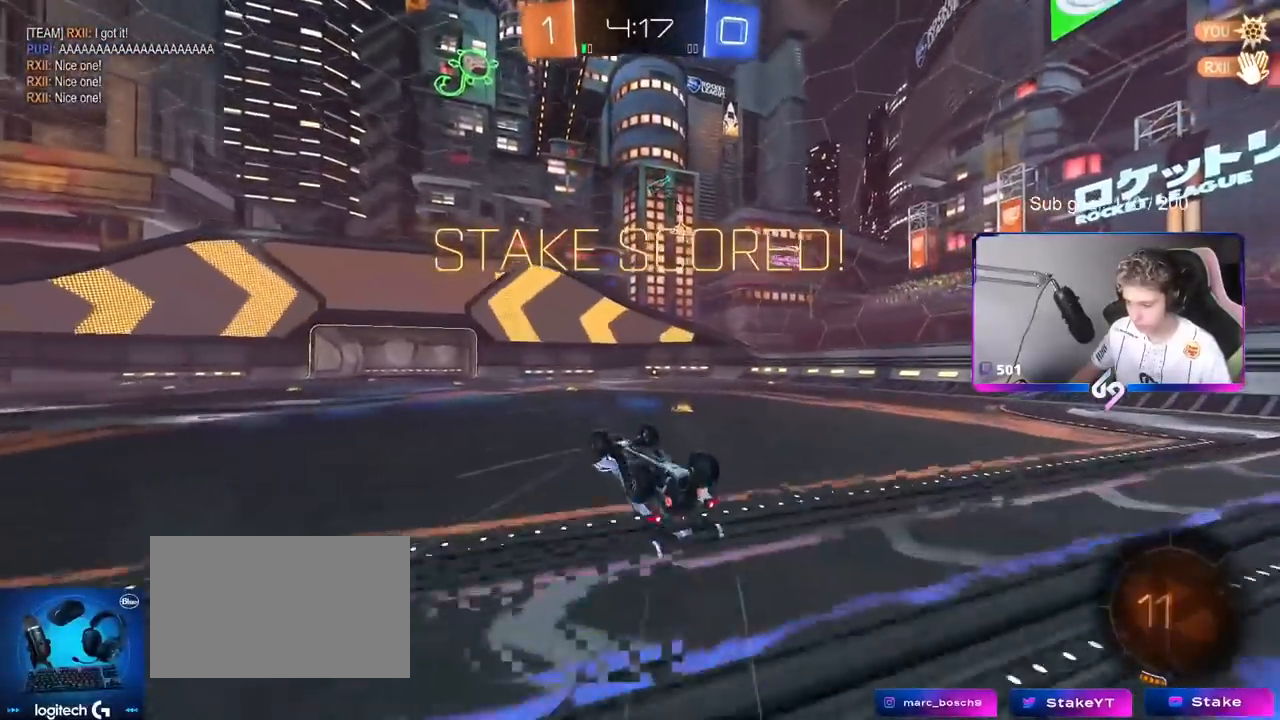
{"keys": ["w"], "mouse": ["left"], "mouse_move": "still", "events": [[167, "mouse_left", "down"], [317, "shift", "up"], [400, "d", "up"]]}
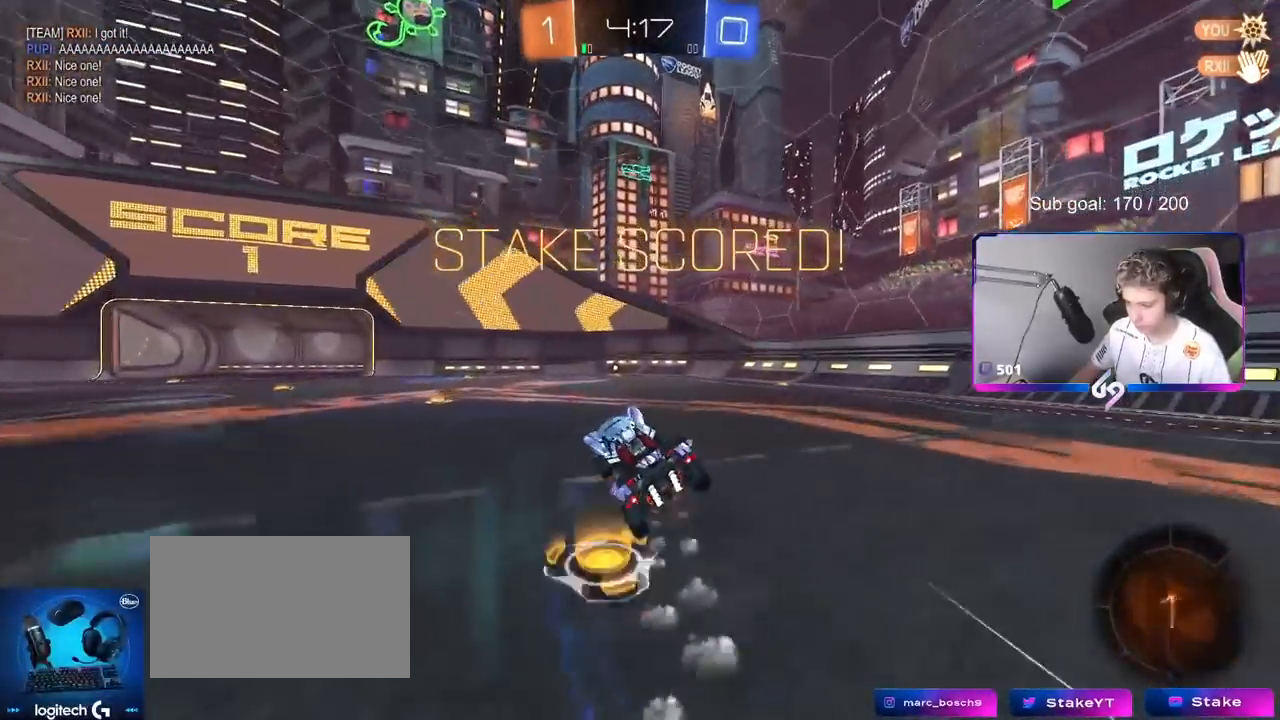
{"keys": ["w"], "mouse": [], "mouse_move": "still", "events": [[34, "mouse_left", "up"], [84, "d", "down"], [134, "d", "up"], [367, "a", "down"], [367, "mouse_right", "down"], [467, "a", "up"], [467, "mouse_right", "up"]]}
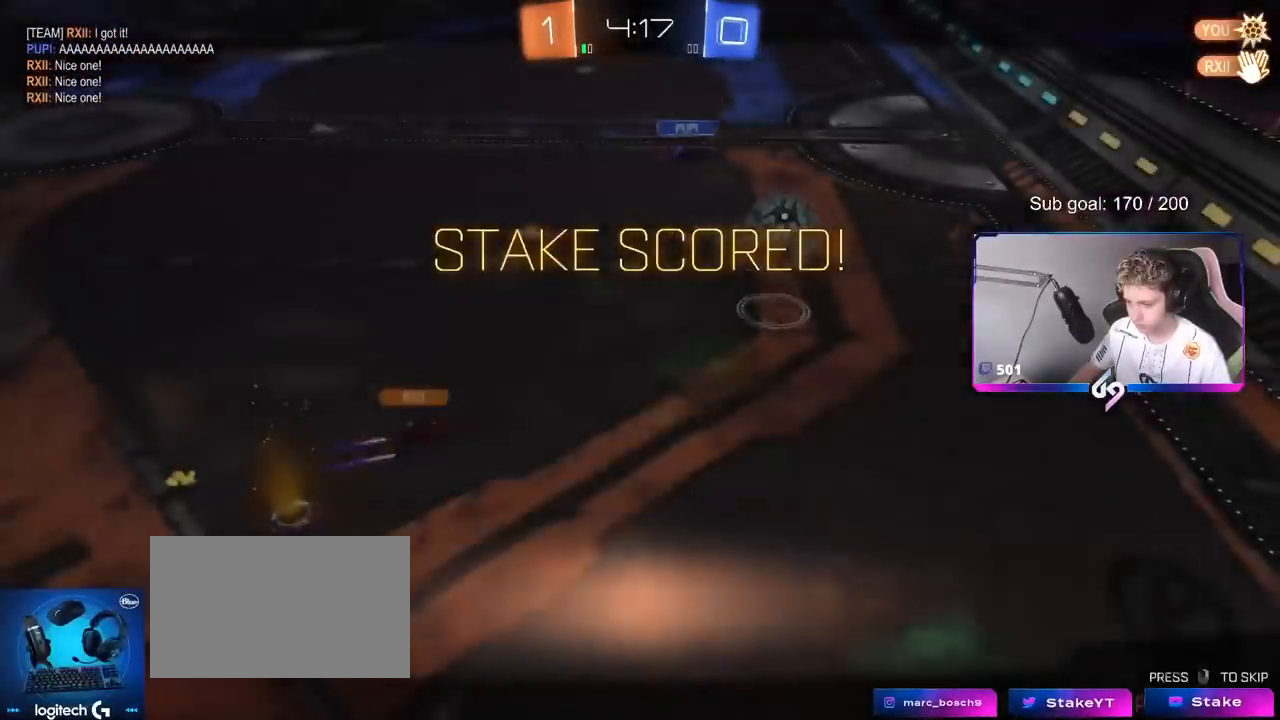
{"keys": [], "mouse": [], "mouse_move": "still", "events": [[16, "mouse_right", "down"], [200, "mouse_right", "up"], [483, "w", "up"]]}
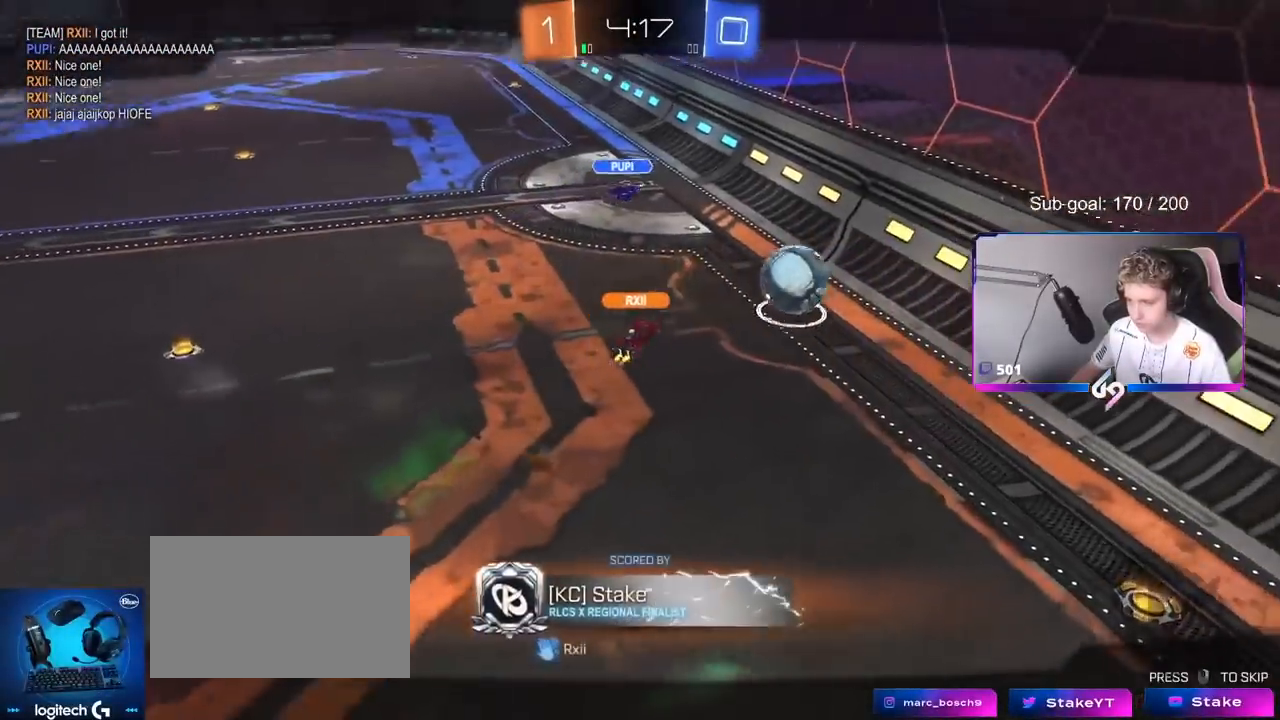
{"keys": [], "mouse": [], "mouse_move": "still", "events": []}
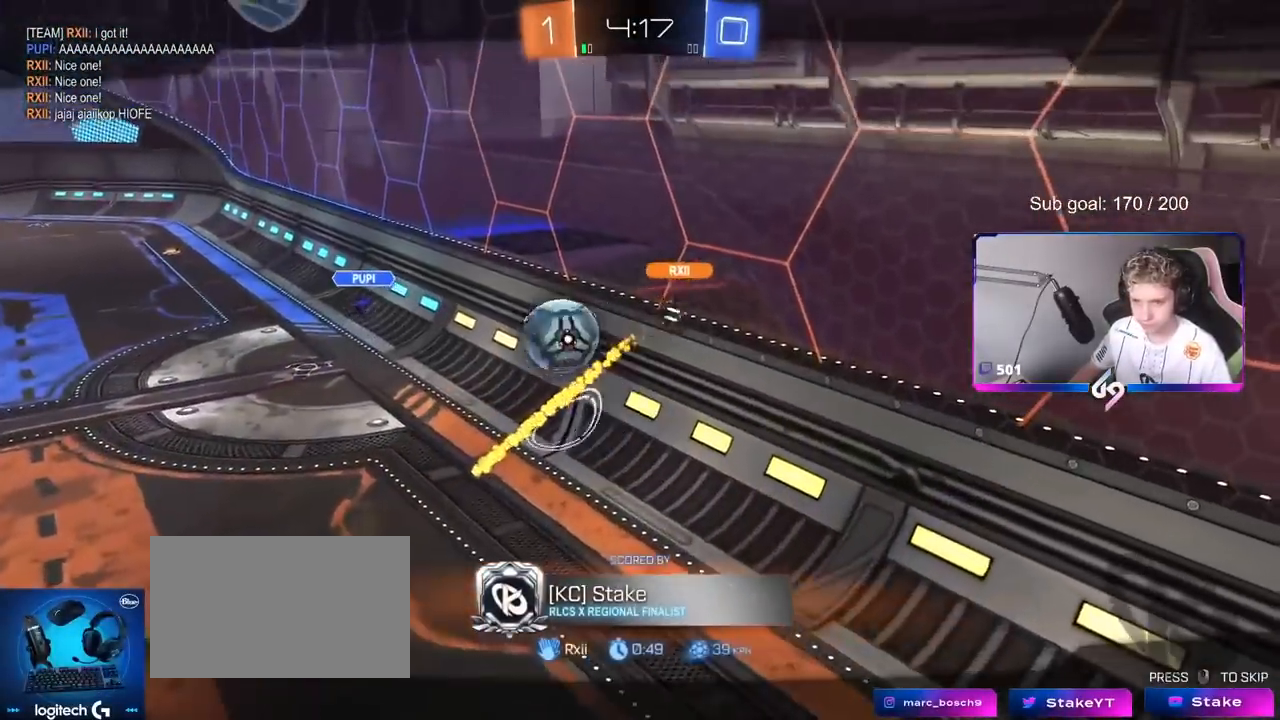
{"keys": [], "mouse": [], "mouse_move": "still", "events": []}
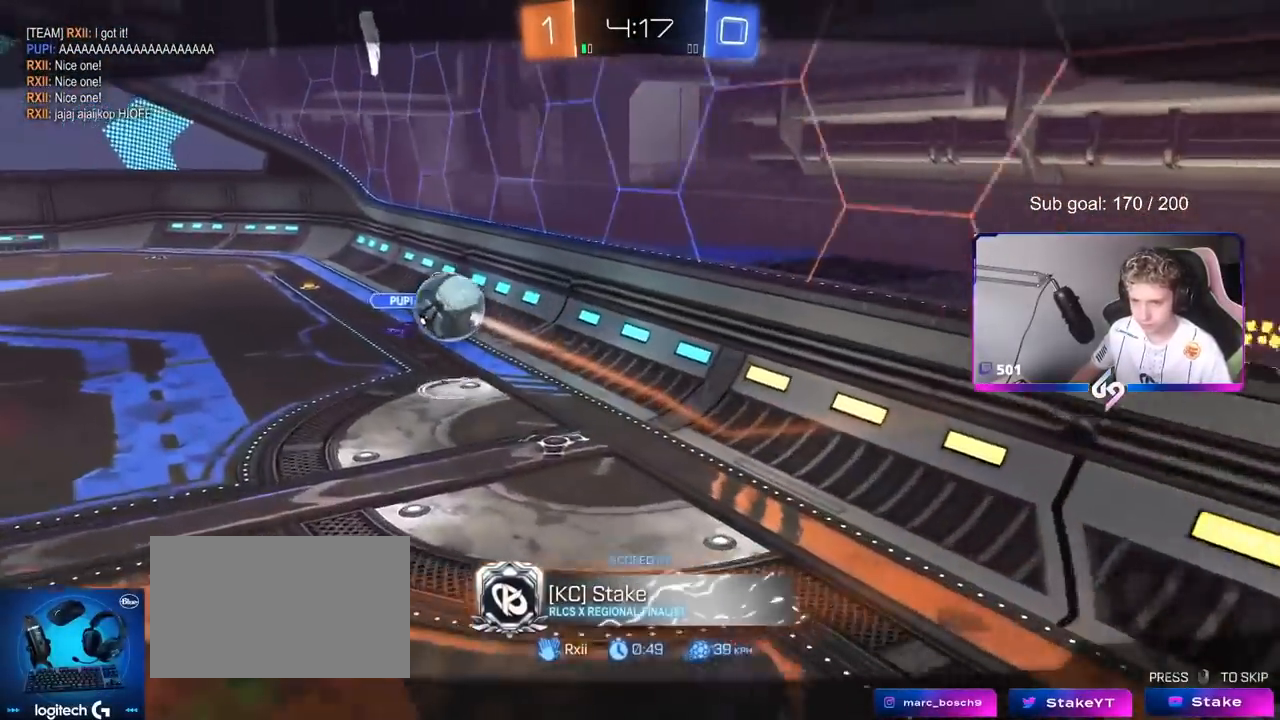
{"keys": [], "mouse": [], "mouse_move": "still", "events": []}
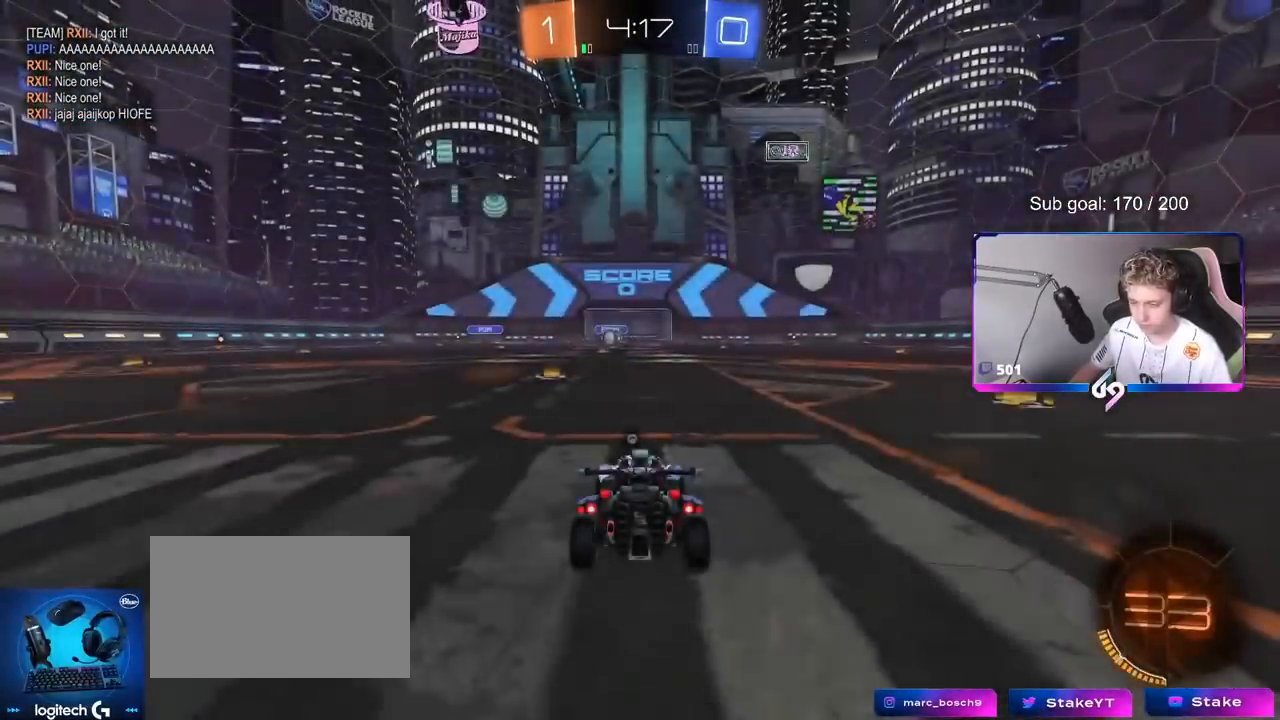
{"keys": ["w"], "mouse": [], "mouse_move": "still", "events": [[250, "mouse_wheel", "down"], [350, "mouse_wheel", "up"], [450, "w", "down"]]}
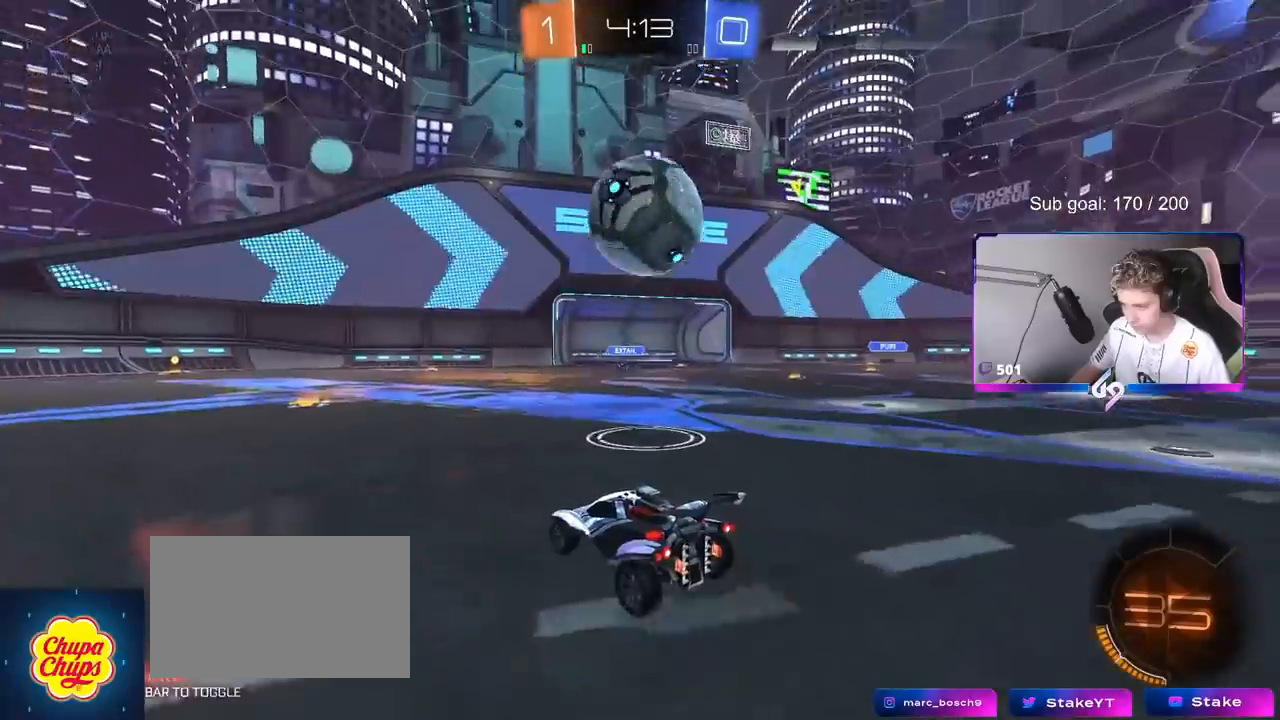
{"keys": ["d", "s"], "mouse": ["left", "right"], "mouse_move": "still", "events": [[84, "w", "up"], [134, "d", "down"], [184, "w", "down"], [284, "w", "up"], [317, "d", "up"], [317, "mouse_right", "down"], [367, "s", "down"], [417, "a", "down"], [417, "shift", "down"], [451, "a", "up"], [451, "d", "down"], [451, "mouse_left", "down"], [451, "shift", "up"]]}
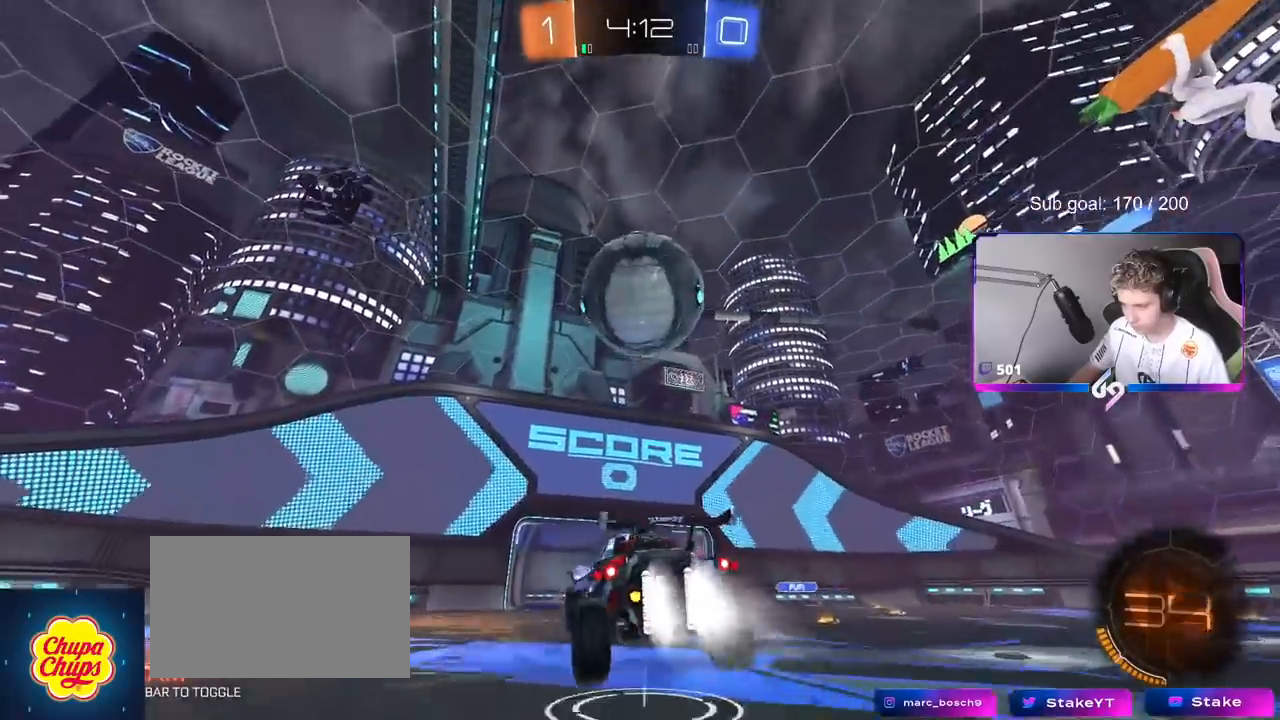
{"keys": ["w"], "mouse": [], "mouse_move": "up-left", "events": [[50, "mouse_right", "up"], [100, "d", "up"], [100, "s", "up"], [200, "mouse_right", "down"], [333, "w", "down"], [433, "mouse_right", "up"], [467, "mouse_left", "up"]]}
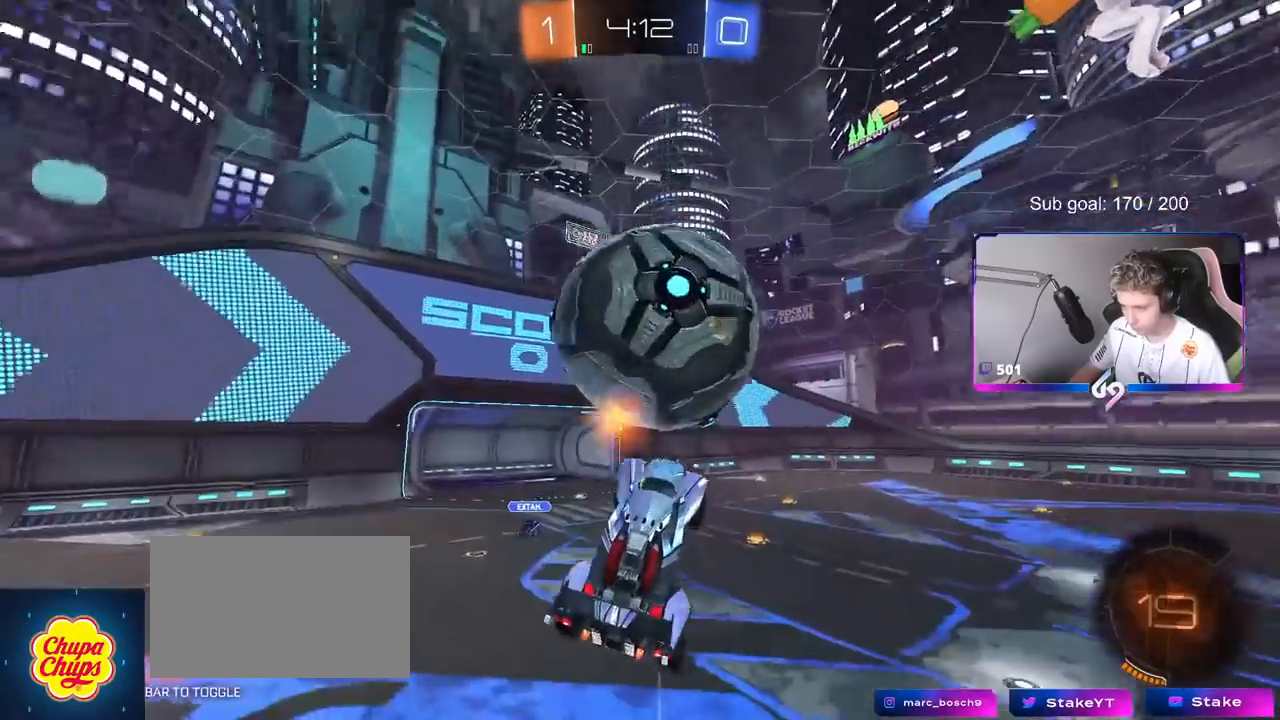
{"keys": ["a", "w"], "mouse": [], "mouse_move": "still", "events": [[167, "d", "down"], [250, "d", "up"], [300, "a", "down"], [401, "d", "down"], [501, "d", "up"]]}
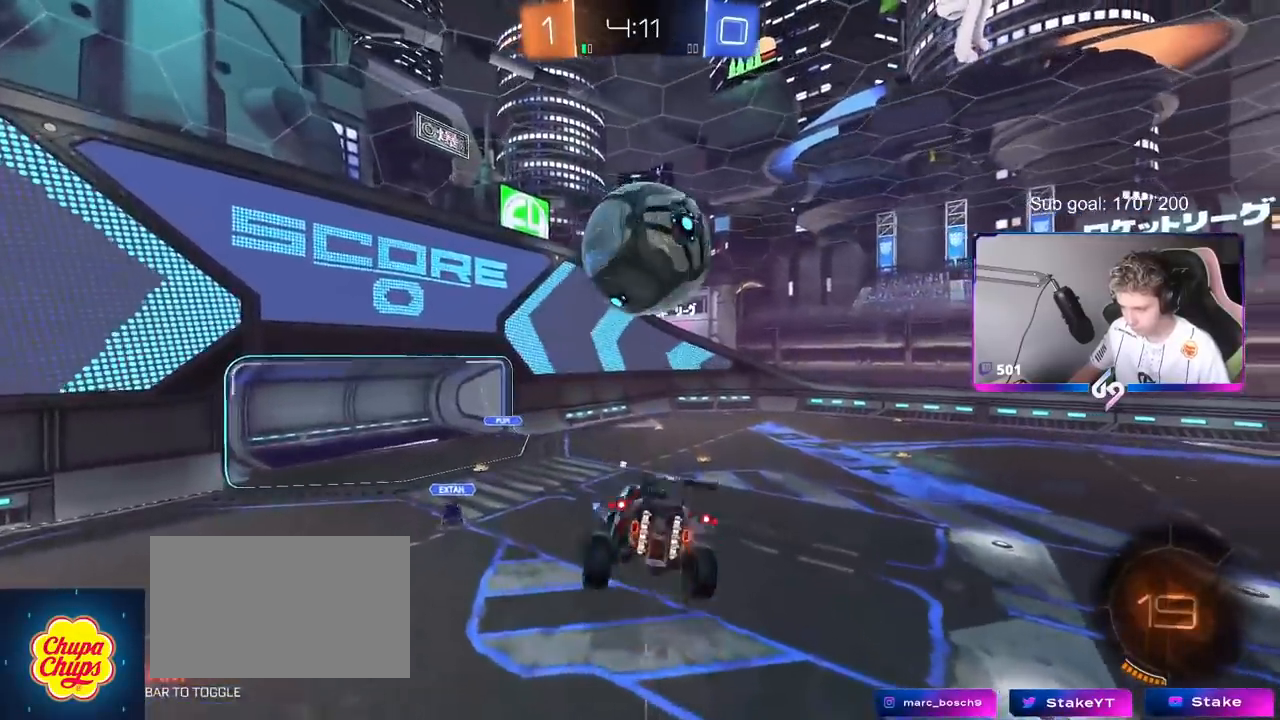
{"keys": ["a", "s"], "mouse": ["left"], "mouse_move": "still", "events": [[50, "a", "up"], [83, "w", "up"], [133, "mouse_left", "down"], [183, "s", "down"], [500, "a", "down"]]}
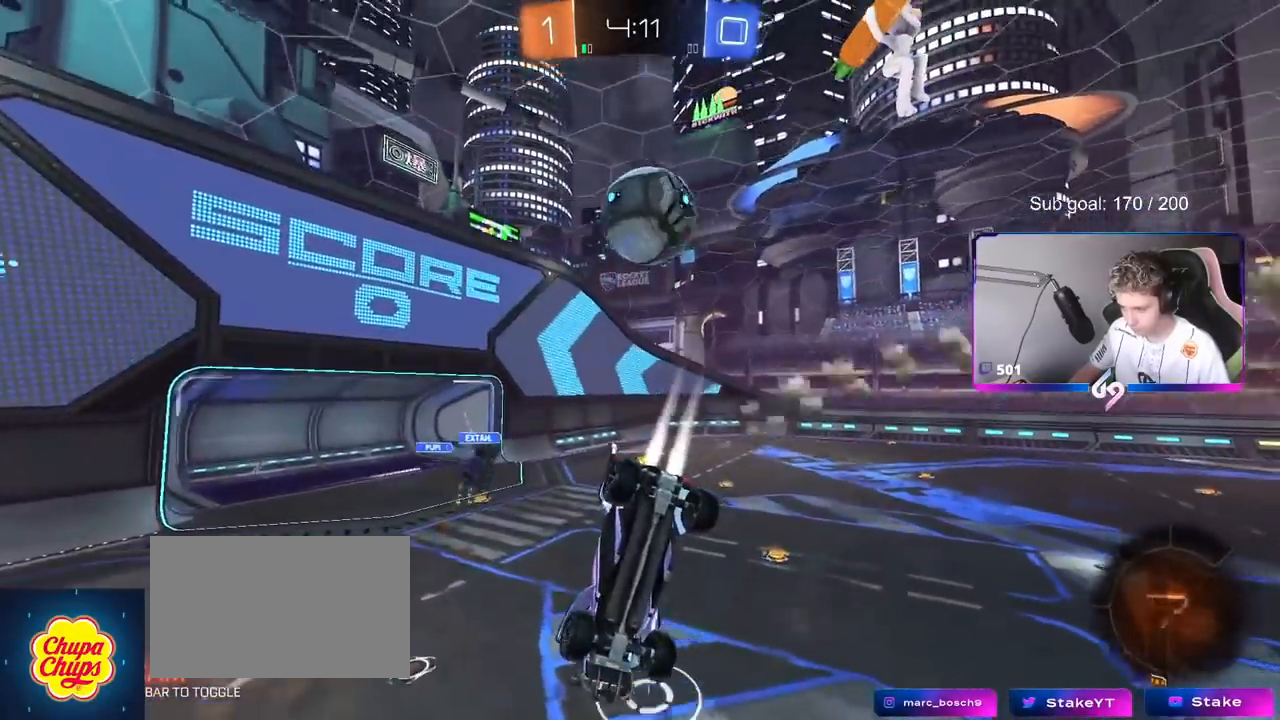
{"keys": [], "mouse": [], "mouse_move": "still", "events": [[50, "shift", "down"], [150, "a", "up"], [150, "shift", "up"], [200, "d", "down"], [234, "mouse_left", "up"], [384, "d", "up"], [384, "s", "up"]]}
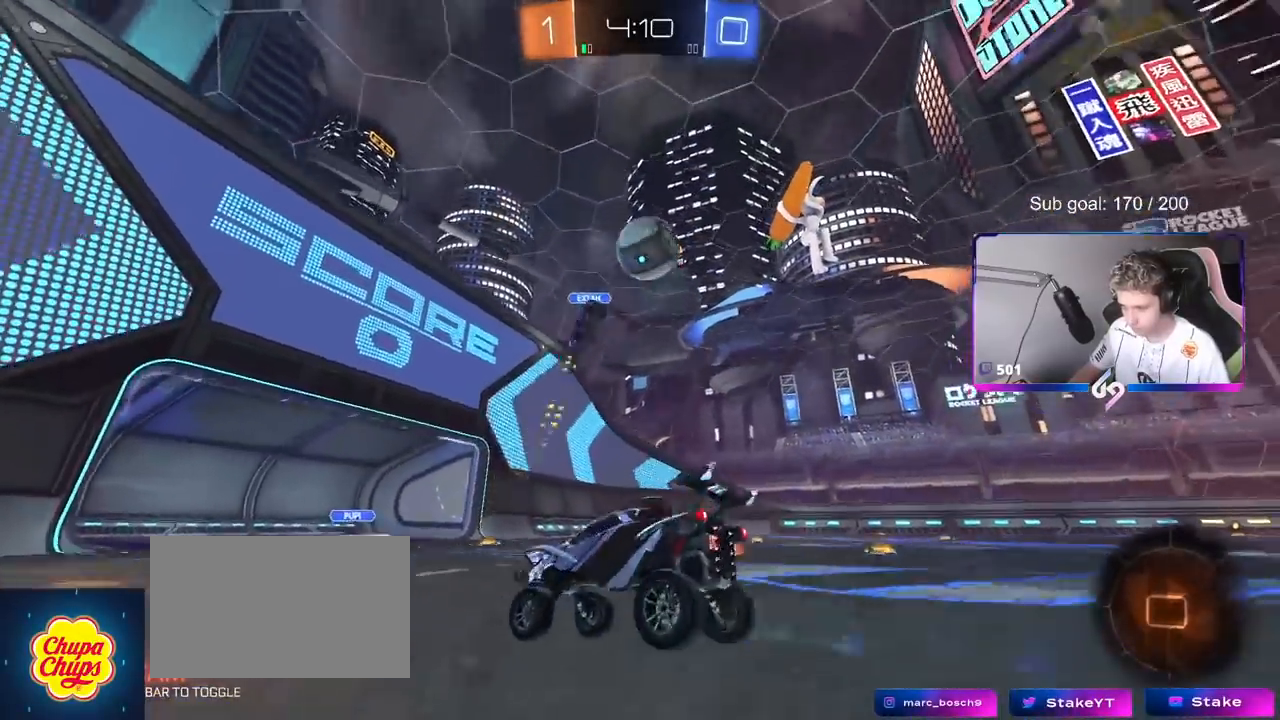
{"keys": ["a", "w"], "mouse": [], "mouse_move": "still", "events": [[16, "w", "down"], [66, "a", "down"], [267, "space", "down"], [350, "space", "up"]]}
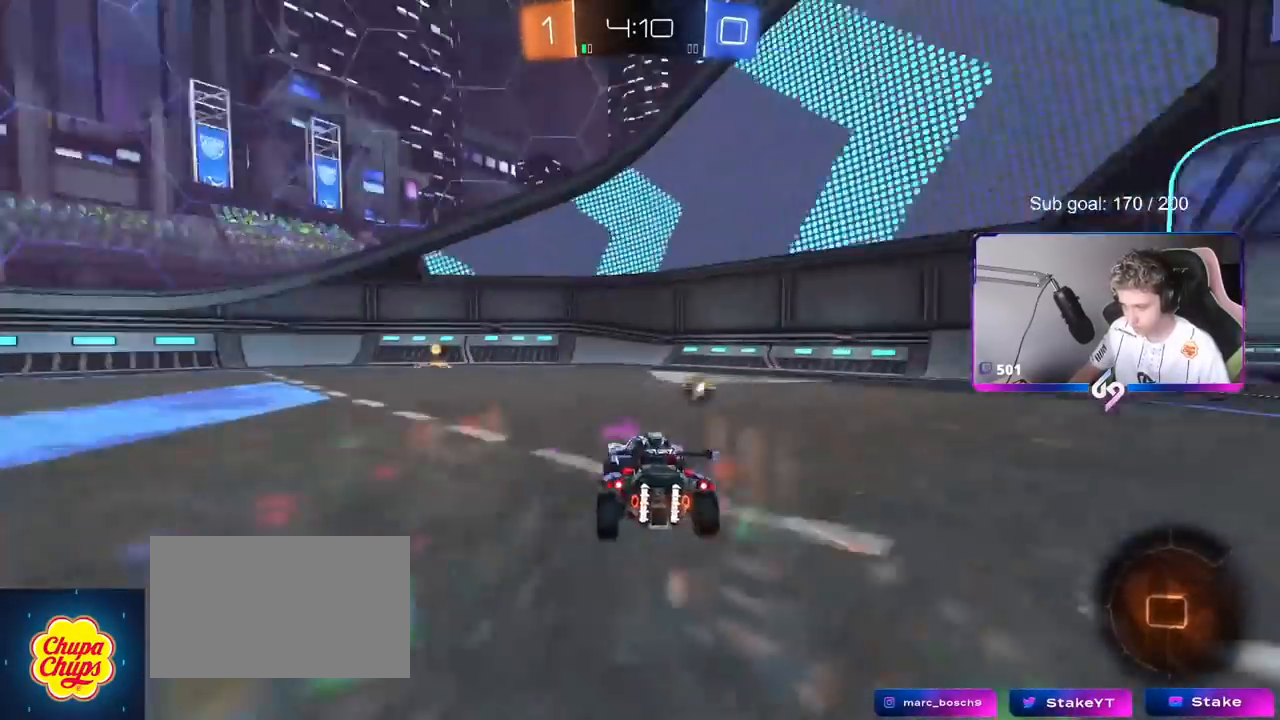
{"keys": ["w"], "mouse": ["left"], "mouse_move": "still", "events": [[84, "a", "up"], [184, "mouse_left", "down"], [300, "a", "down"], [300, "space", "down"], [401, "a", "up"], [451, "space", "up"]]}
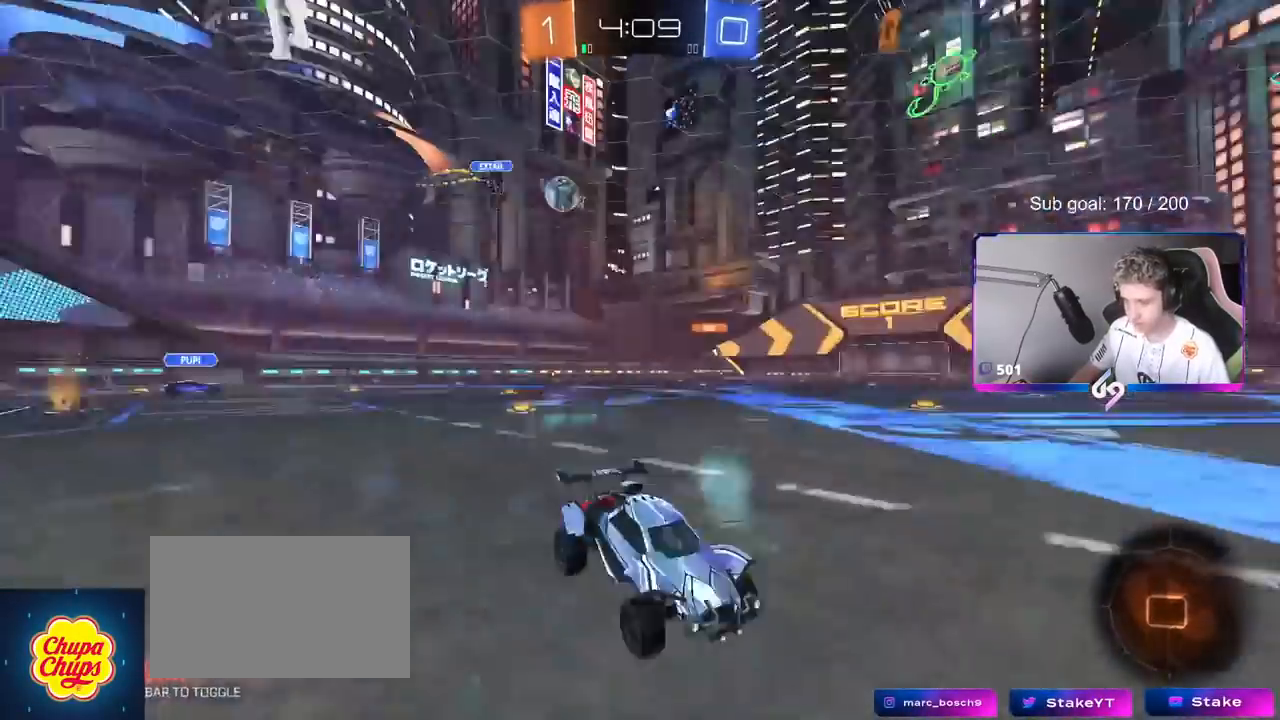
{"keys": ["a", "shift", "w"], "mouse": [], "mouse_move": "still", "events": [[367, "mouse_left", "up"], [500, "a", "down"], [500, "shift", "down"]]}
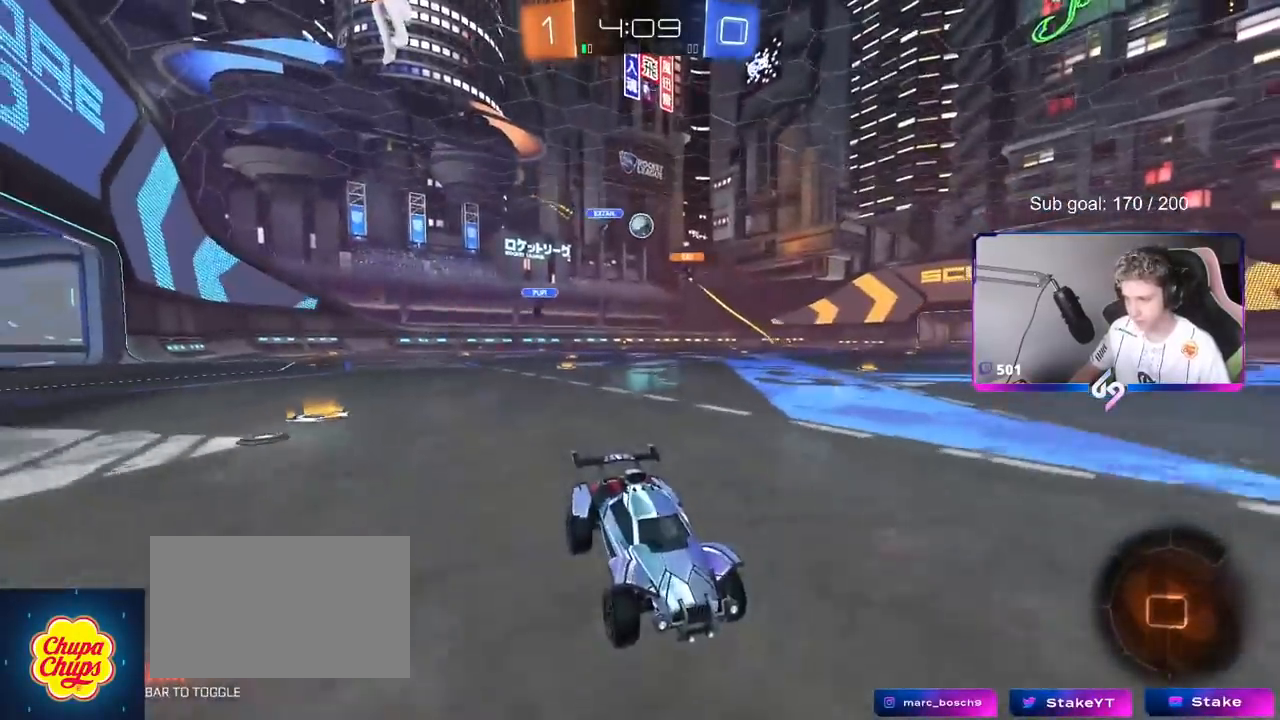
{"keys": ["a", "w"], "mouse": [], "mouse_move": "still", "events": [[184, "shift", "up"], [234, "a", "up"], [334, "a", "down"], [334, "shift", "down"], [434, "shift", "up"]]}
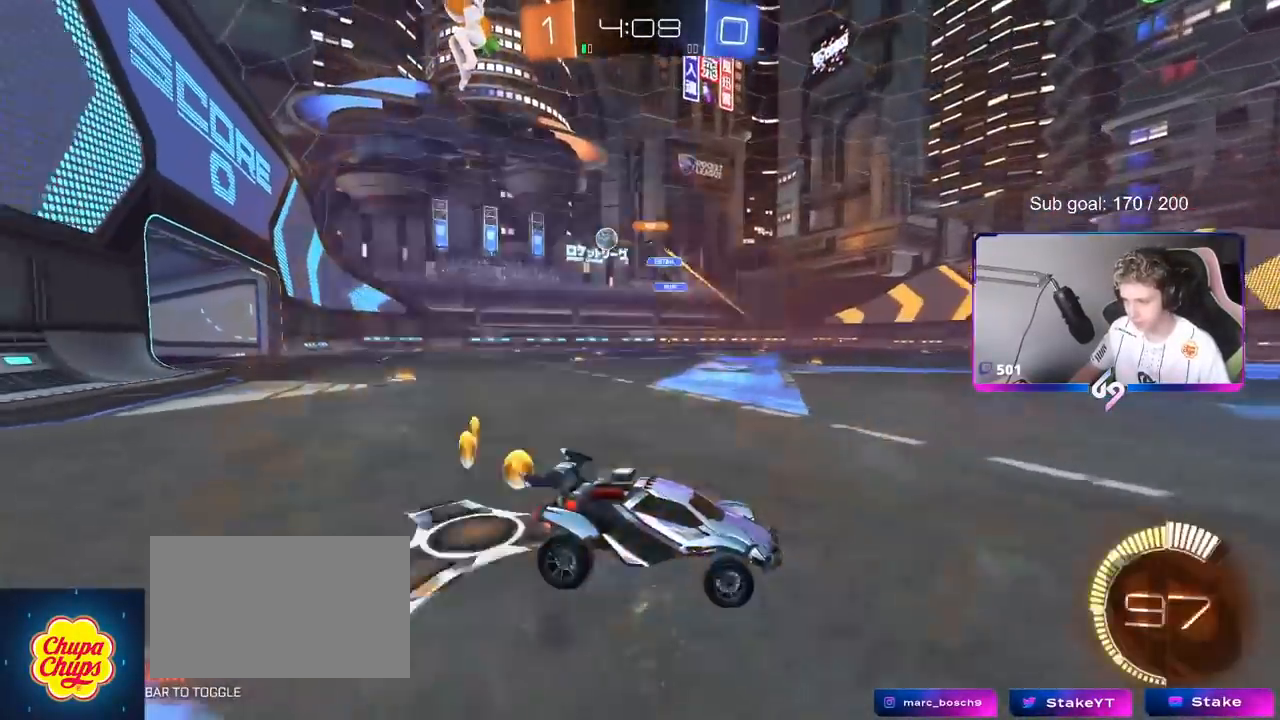
{"keys": ["a", "w"], "mouse": [], "mouse_move": "still", "events": []}
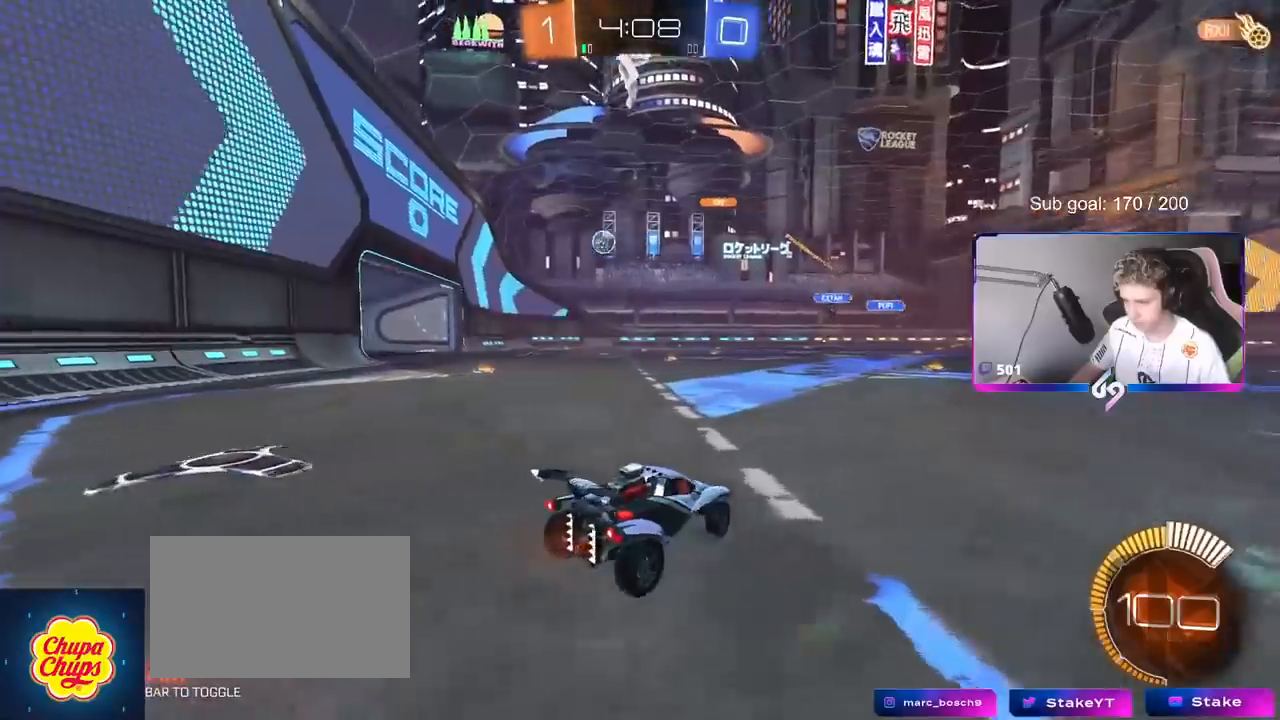
{"keys": ["w"], "mouse": [], "mouse_move": "still", "events": [[84, "mouse_left", "down"], [134, "a", "up"], [267, "a", "down"], [367, "a", "up"], [417, "mouse_left", "up"]]}
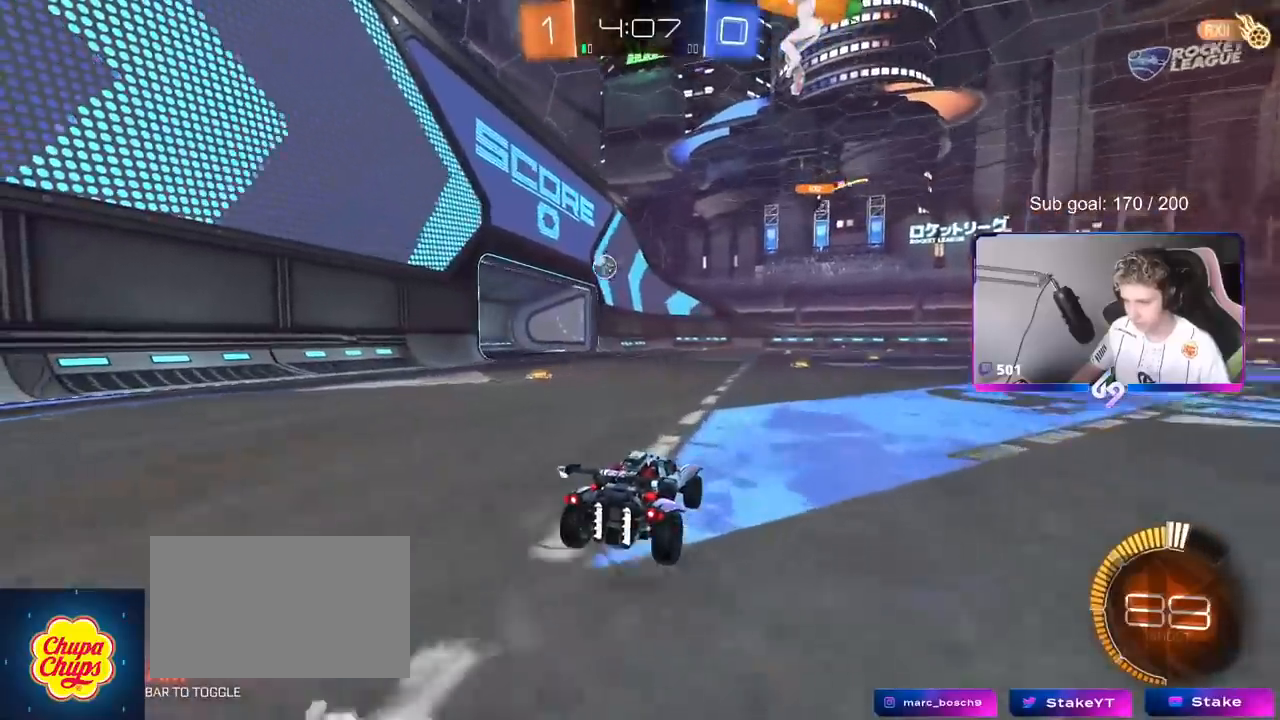
{"keys": ["a", "w"], "mouse": [], "mouse_move": "still", "events": [[333, "a", "down"]]}
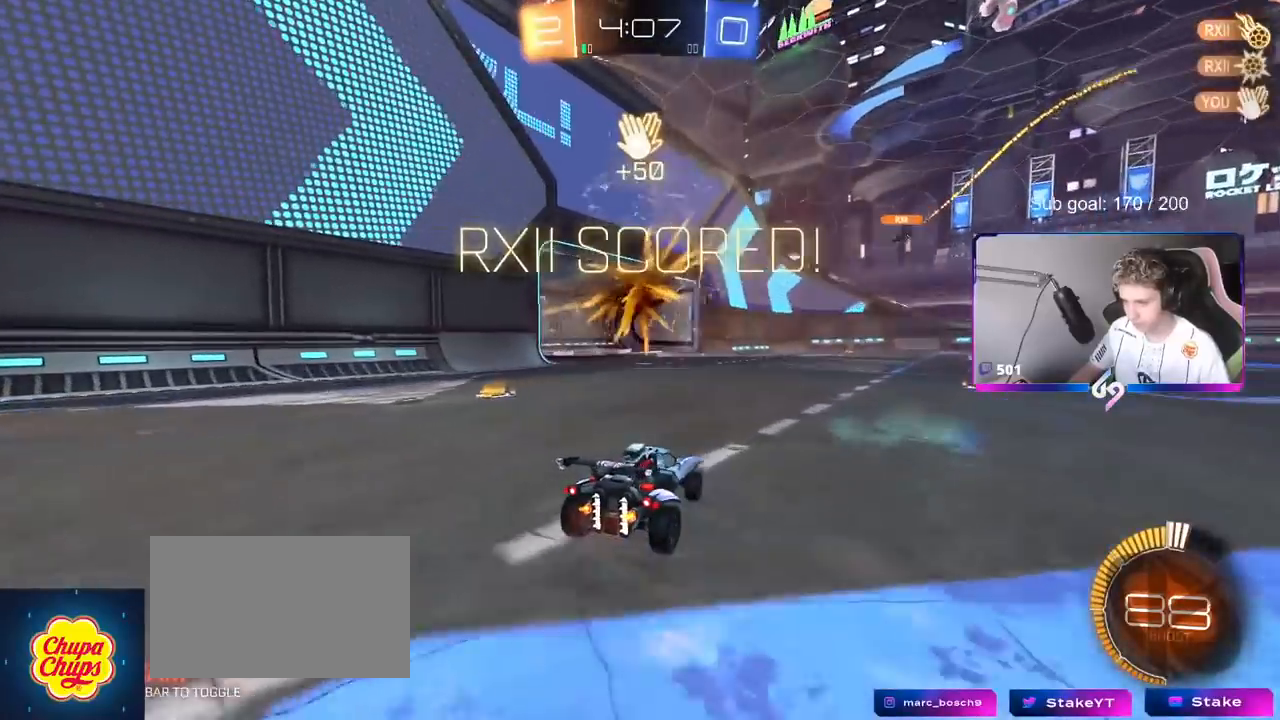
{"keys": ["a"], "mouse": [], "mouse_move": "still", "events": [[17, "a", "up"], [217, "a", "down"], [451, "w", "up"]]}
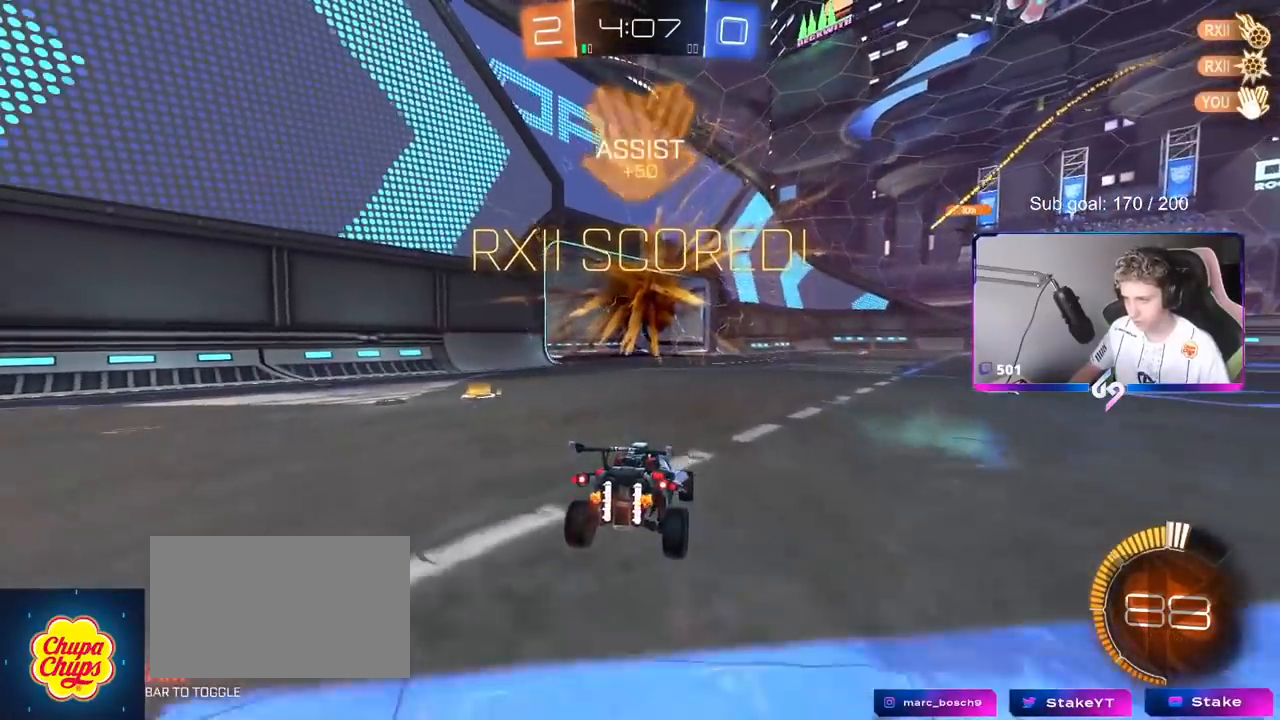
{"keys": ["s", "tab"], "mouse": [], "mouse_move": "still", "events": [[83, "a", "up"], [83, "s", "down"], [133, "d", "down"], [317, "tab", "down"], [367, "d", "up"], [367, "mouse_right", "down"], [467, "mouse_right", "up"]]}
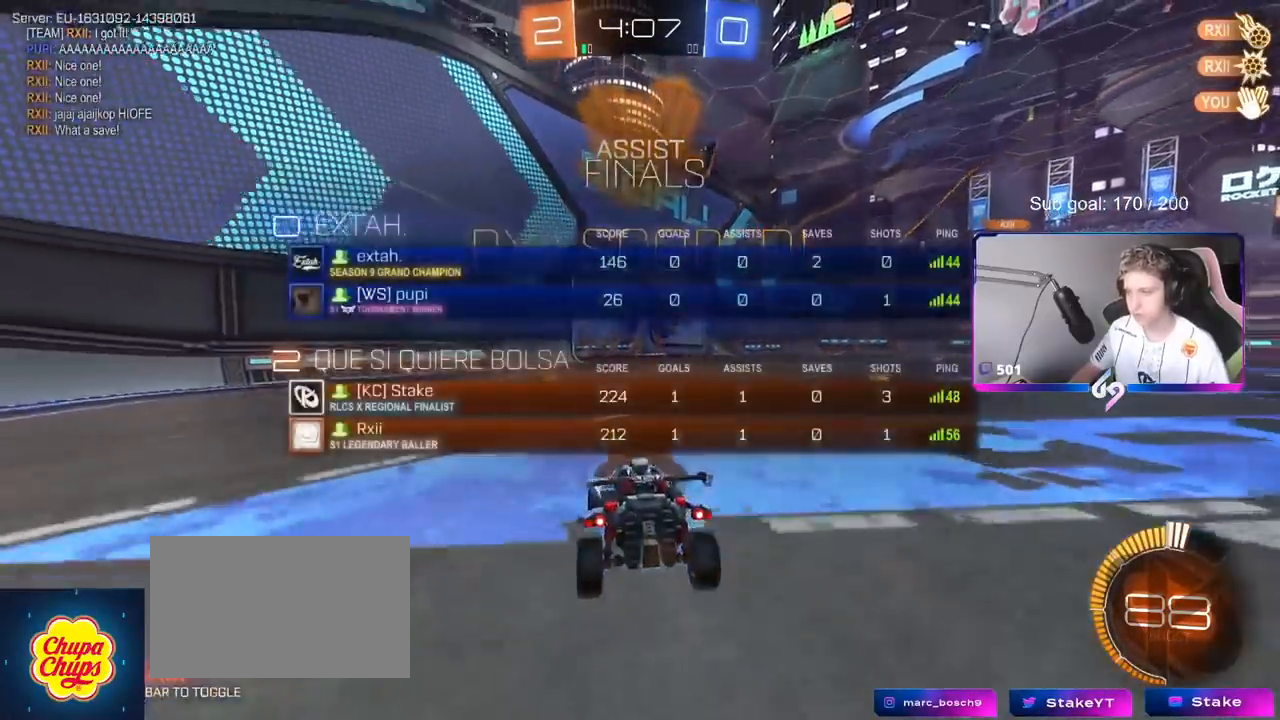
{"keys": ["a", "shift", "w"], "mouse": ["left"], "mouse_move": "still", "events": [[67, "mouse_right", "down"], [67, "space", "down"], [167, "tab", "up"], [201, "space", "up"], [251, "mouse_right", "up"], [251, "s", "up"], [301, "d", "down"], [301, "mouse_left", "down"], [351, "shift", "down"], [351, "w", "down"], [401, "d", "up"], [451, "a", "down"]]}
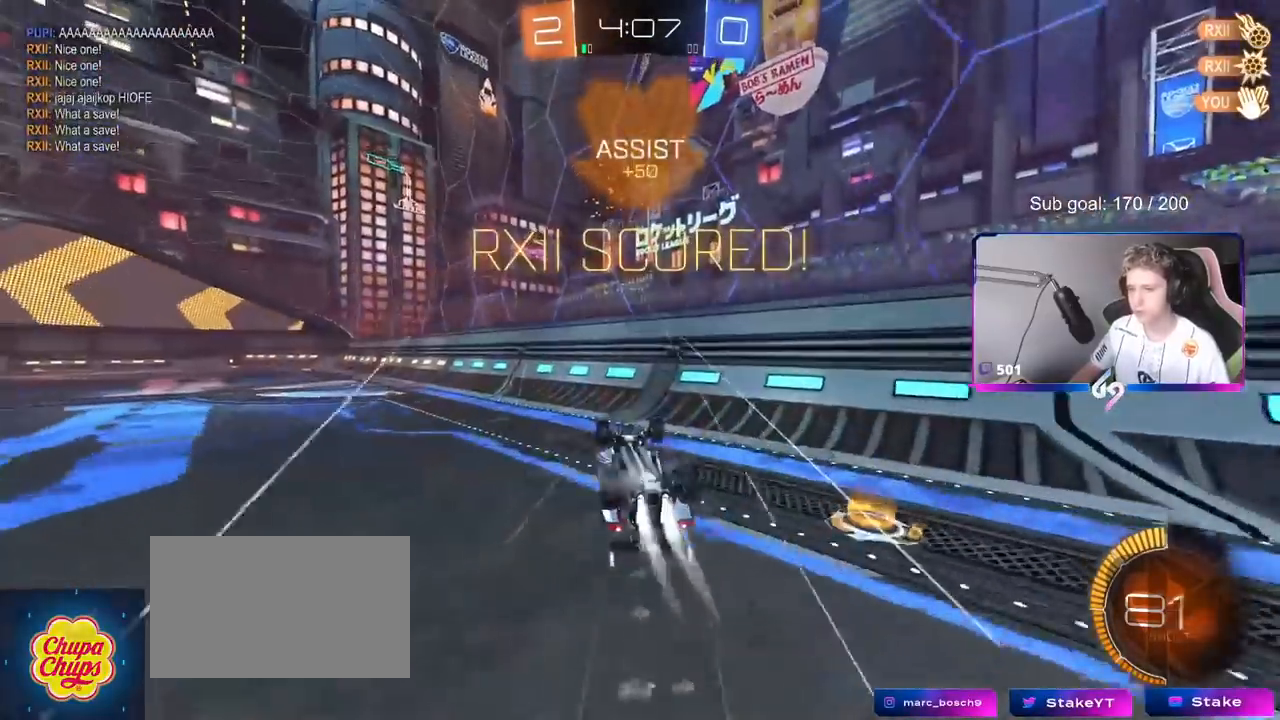
{"keys": ["a", "shift", "w"], "mouse": ["left"], "mouse_move": "still", "events": []}
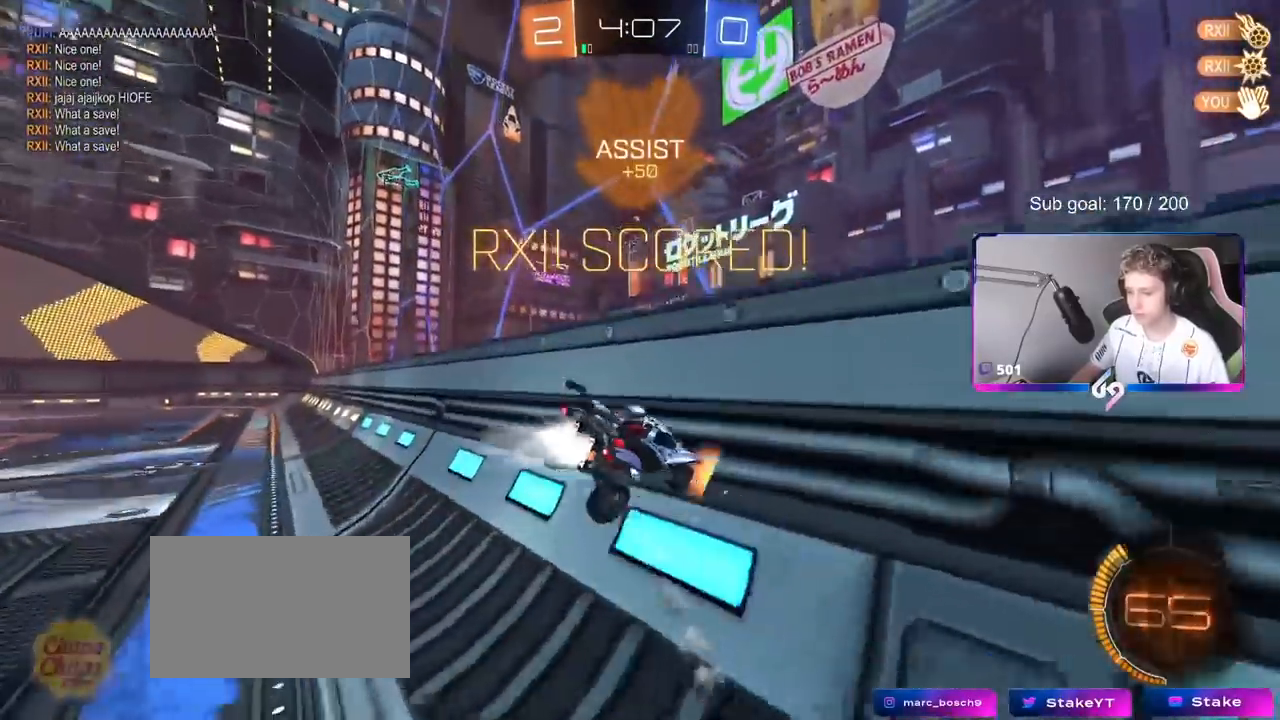
{"keys": ["a", "shift"], "mouse": ["left"], "mouse_move": "down", "events": [[51, "w", "up"], [334, "mouse_left", "up"], [434, "mouse_left", "down"]]}
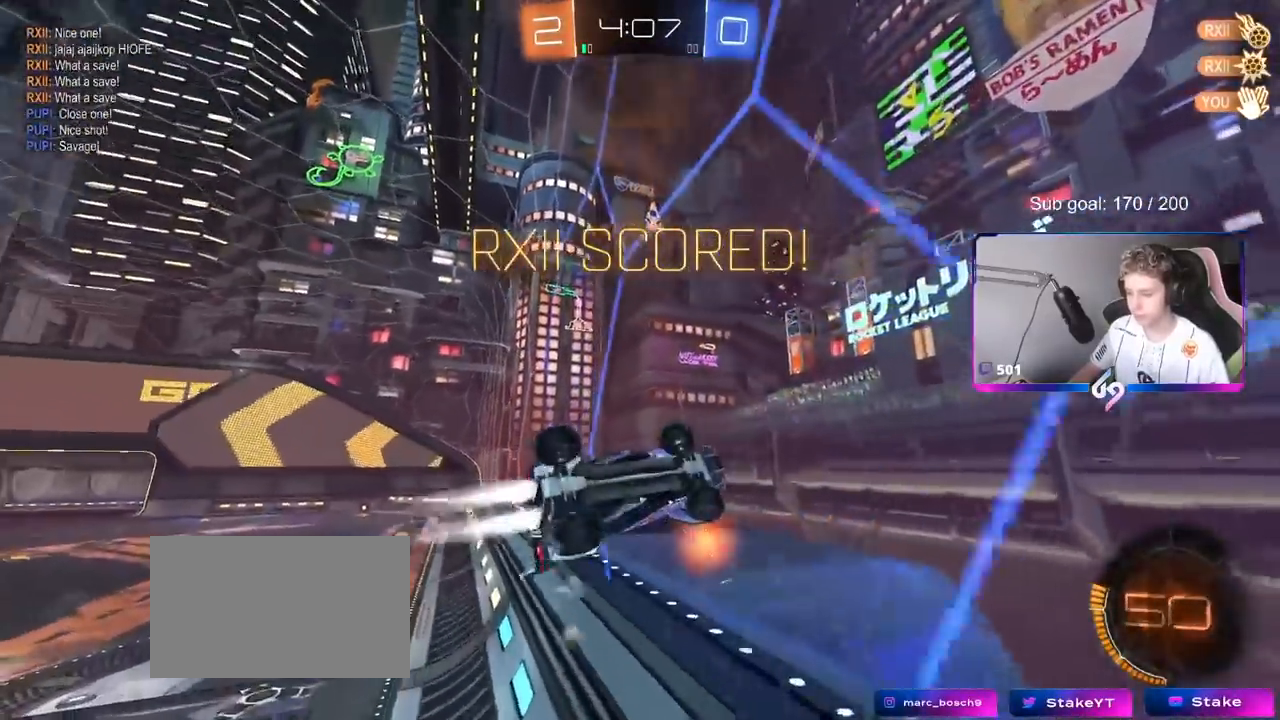
{"keys": ["d", "shift"], "mouse": ["left"], "mouse_move": "still", "events": [[167, "a", "up"], [200, "w", "down"], [250, "d", "down"], [450, "w", "up"]]}
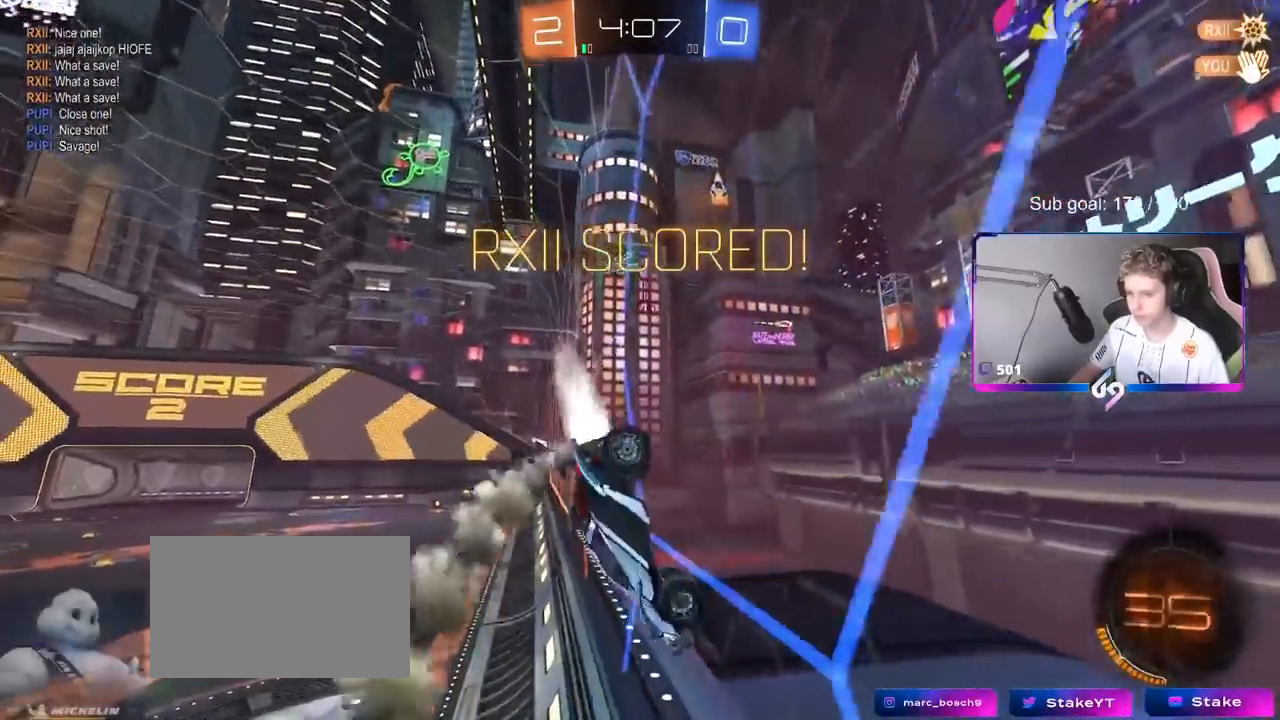
{"keys": ["d", "shift", "w"], "mouse": ["right"], "mouse_move": "still", "events": [[134, "mouse_right", "down"], [184, "w", "down"], [267, "mouse_right", "up"], [317, "mouse_right", "down"], [468, "mouse_left", "up"]]}
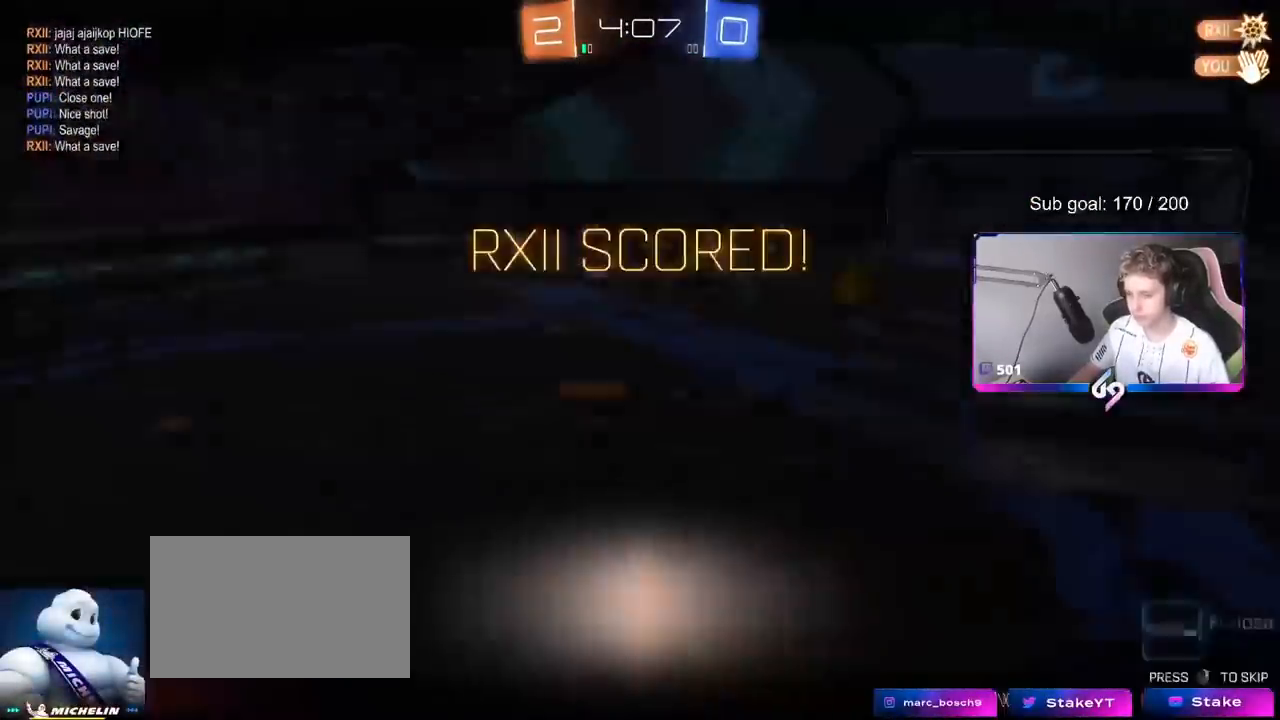
{"keys": [], "mouse": [], "mouse_move": "still", "events": [[17, "mouse_right", "up"], [17, "w", "up"], [334, "d", "up"], [334, "shift", "up"]]}
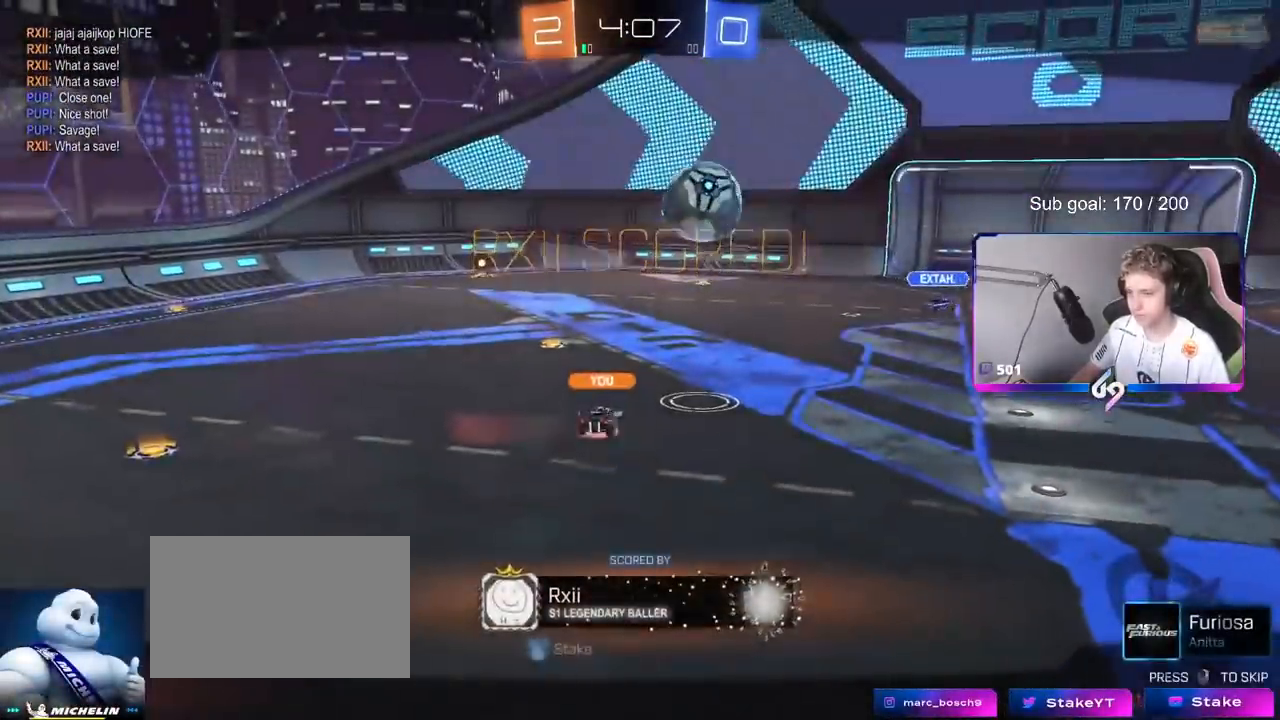
{"keys": [], "mouse": [], "mouse_move": "still", "events": []}
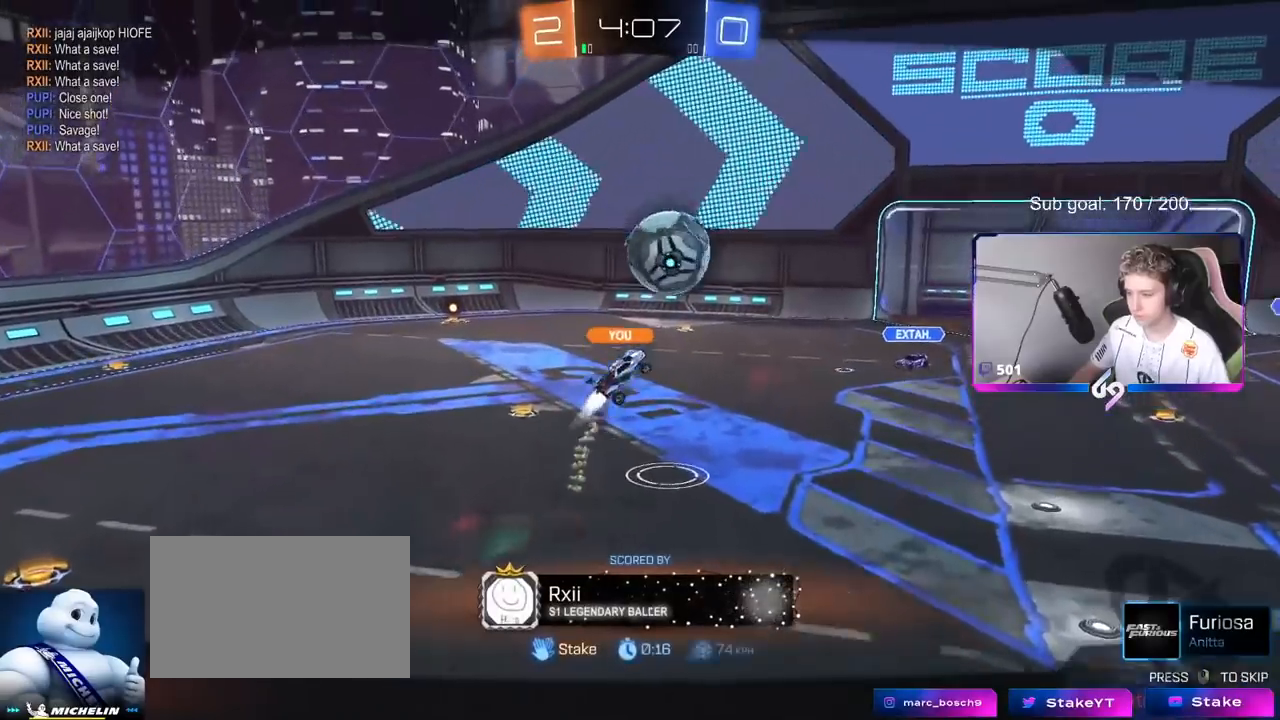
{"keys": [], "mouse": [], "mouse_move": "still", "events": []}